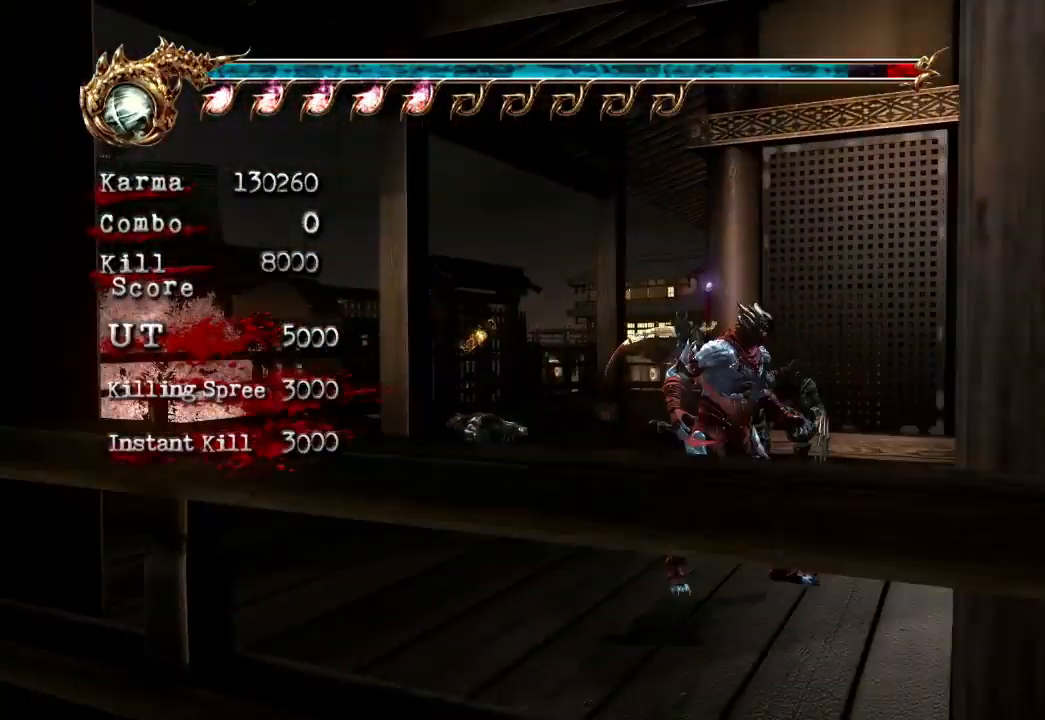
Gameplay with a controller (Xbox layout); each line is a JSON object with the inputs held at the frame after it (dt_ms = milliseconds from this image to that frame). "events" lists button and stick changes between this image and that frame as [ms after this image, input, new state], when the widget could be followed in between. Not read: L3 R3.
{"dt_ms": 500, "buttons": ["L2"], "left_stick": "center", "right_stick": "center", "events": [[183, "L2", "down"], [200, "left_stick", "right"], [383, "left_stick", "center"]]}
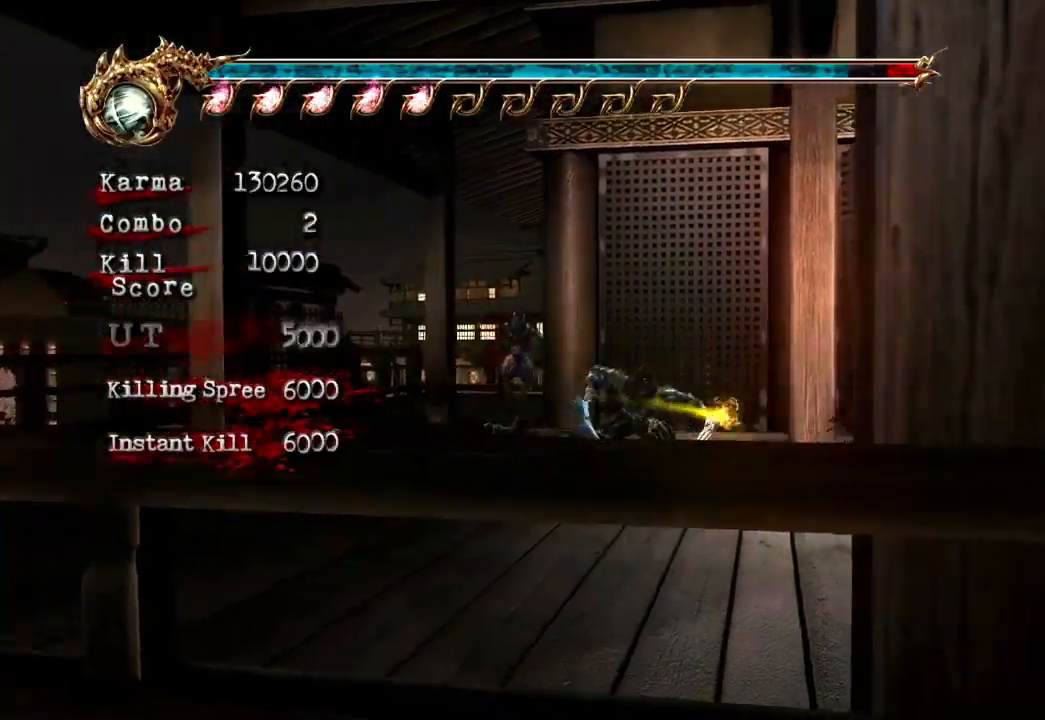
{"dt_ms": 500, "buttons": ["L2"], "left_stick": "left", "right_stick": "center", "events": [[183, "L2", "up"], [283, "left_stick", "left"], [350, "L2", "down"]]}
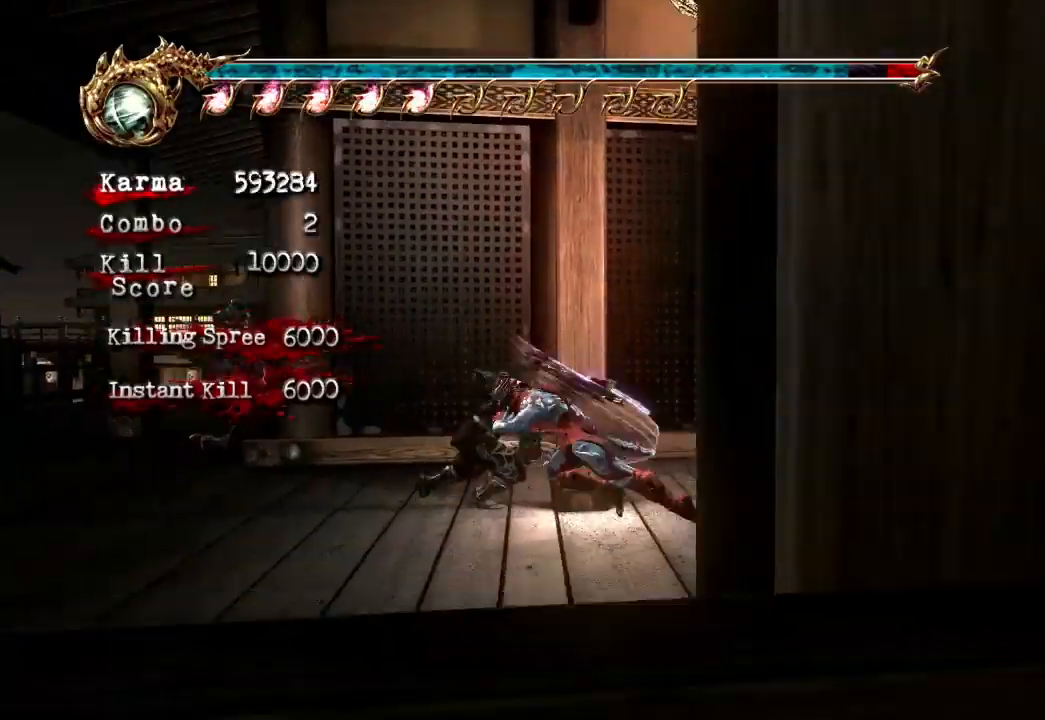
{"dt_ms": 500, "buttons": [], "left_stick": "center", "right_stick": "center", "events": [[83, "left_stick", "up-left"], [150, "L2", "up"], [283, "L2", "down"], [467, "left_stick", "center"], [483, "L2", "up"]]}
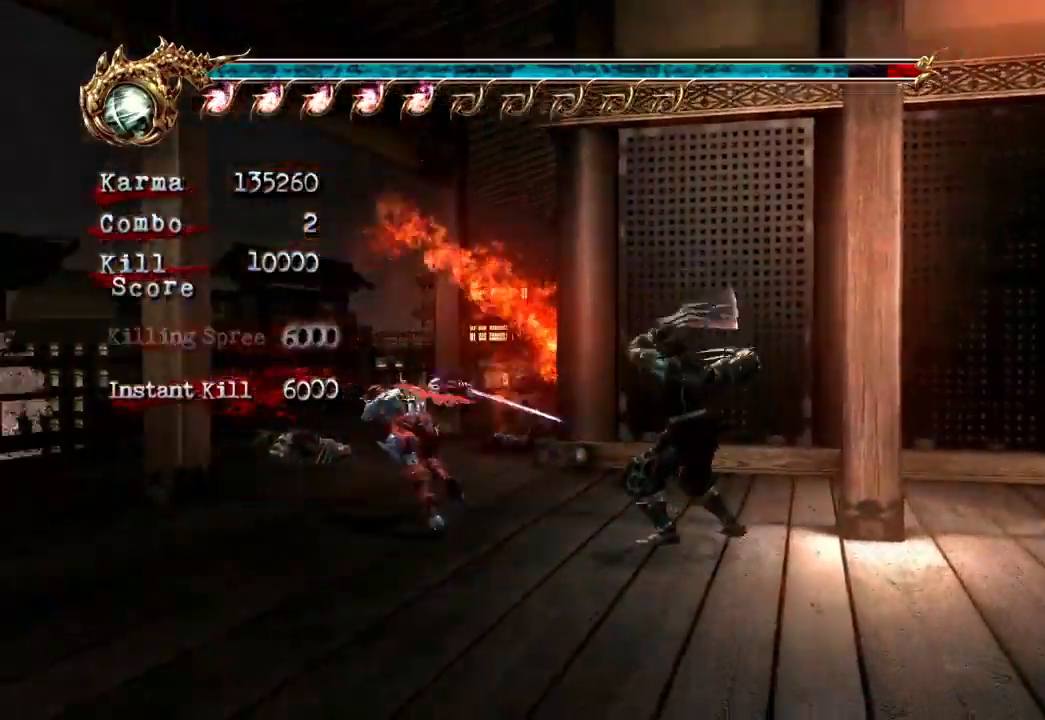
{"dt_ms": 1000, "buttons": [], "left_stick": "center", "right_stick": "center"}
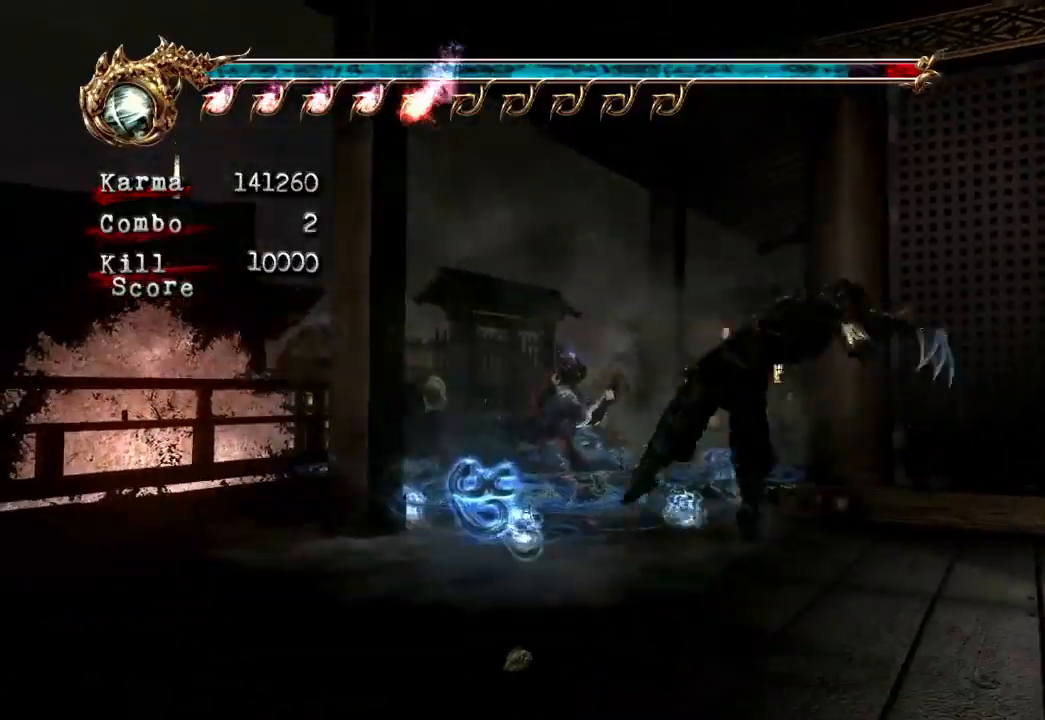
{"dt_ms": 500, "buttons": [], "left_stick": "center", "right_stick": "center", "events": []}
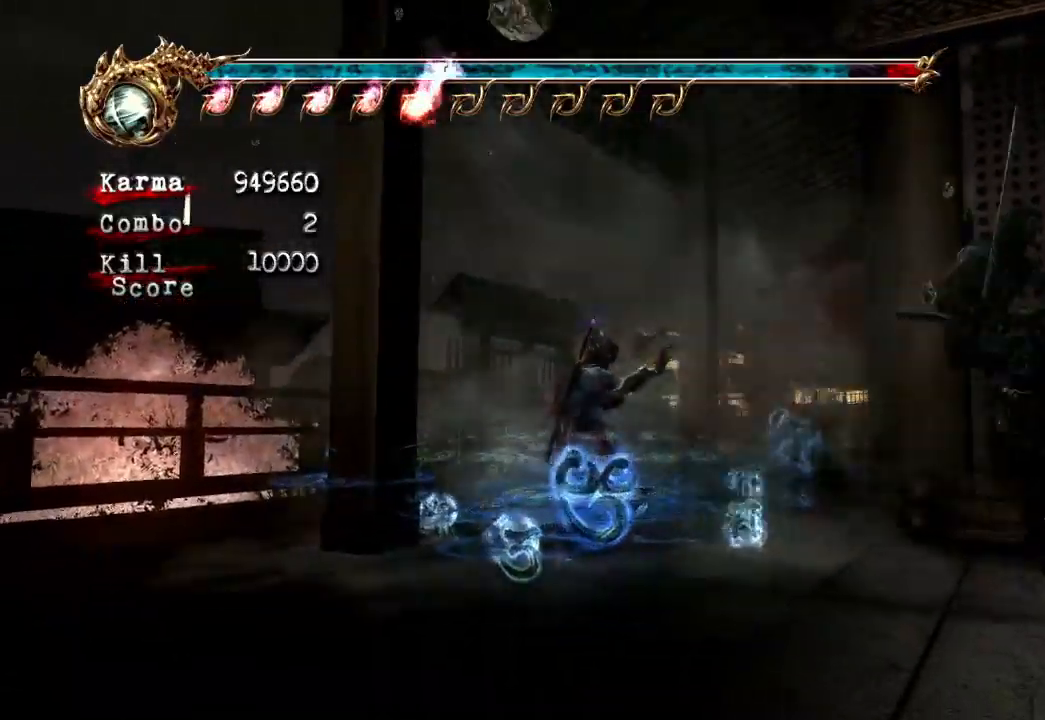
{"dt_ms": 500, "buttons": [], "left_stick": "center", "right_stick": "center", "events": []}